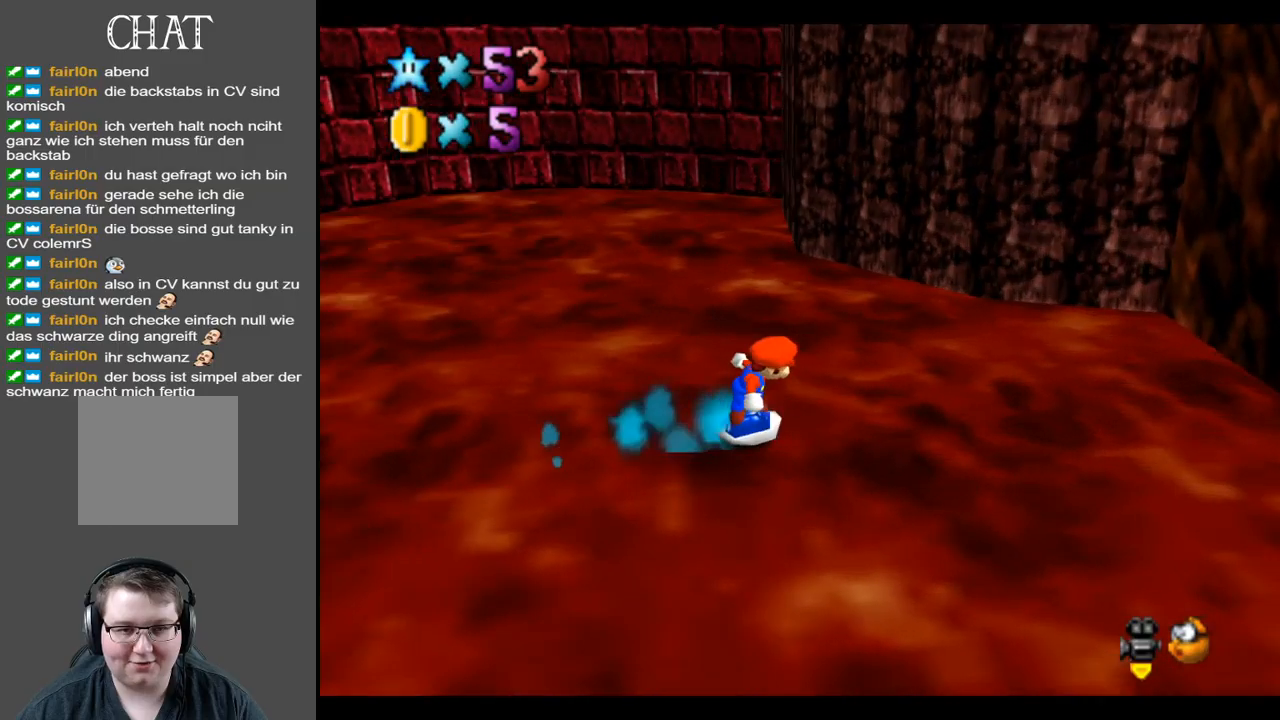
Gameplay with a controller (Xbox layout); each line is a JSON object with the inputs held at the frame after it. "events" lists button and stick changes between this image and that frame as [ms after this image, input, new state], when the widget could be followed in between. Not read: L3 R3.
{"buttons": ["B"], "left_stick": "up", "right_stick": "center", "events": [[33, "B", "up"], [50, "left_stick", "down"], [233, "left_stick", "left"], [350, "left_stick", "up-left"], [467, "left_stick", "up"], [500, "B", "down"]]}
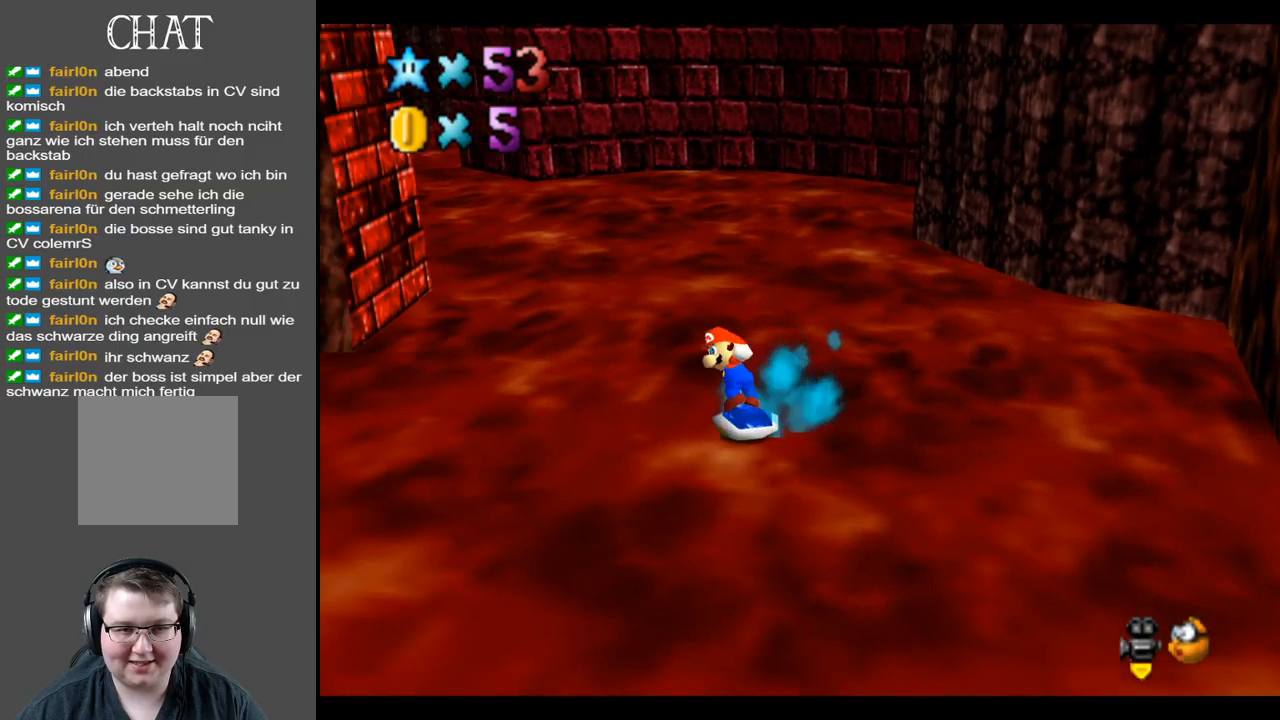
{"buttons": ["B"], "left_stick": "center", "right_stick": "center", "events": [[67, "left_stick", "up-right"], [117, "B", "up"], [350, "left_stick", "right"], [417, "B", "down"], [483, "left_stick", "center"]]}
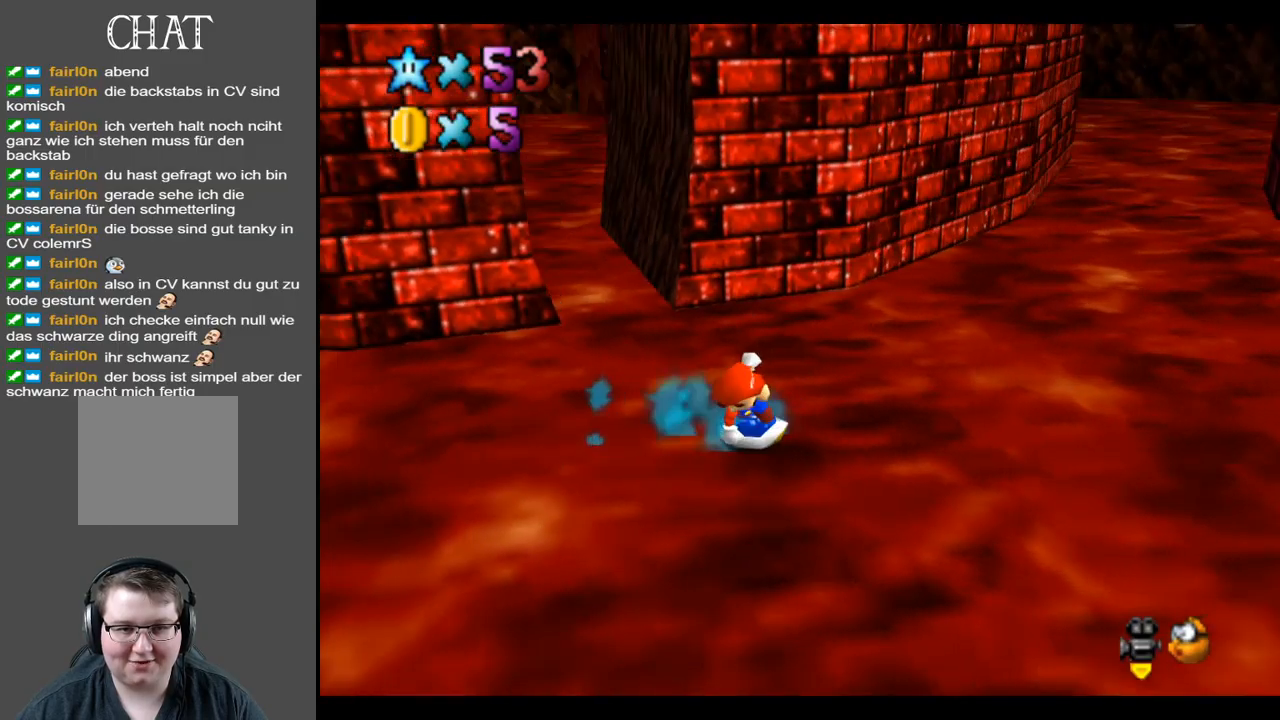
{"buttons": [], "left_stick": "up", "right_stick": "center", "events": [[33, "B", "up"], [100, "B", "down"], [133, "left_stick", "left"], [233, "B", "up"], [350, "B", "down"], [350, "left_stick", "up-left"], [500, "B", "up"], [500, "left_stick", "up"]]}
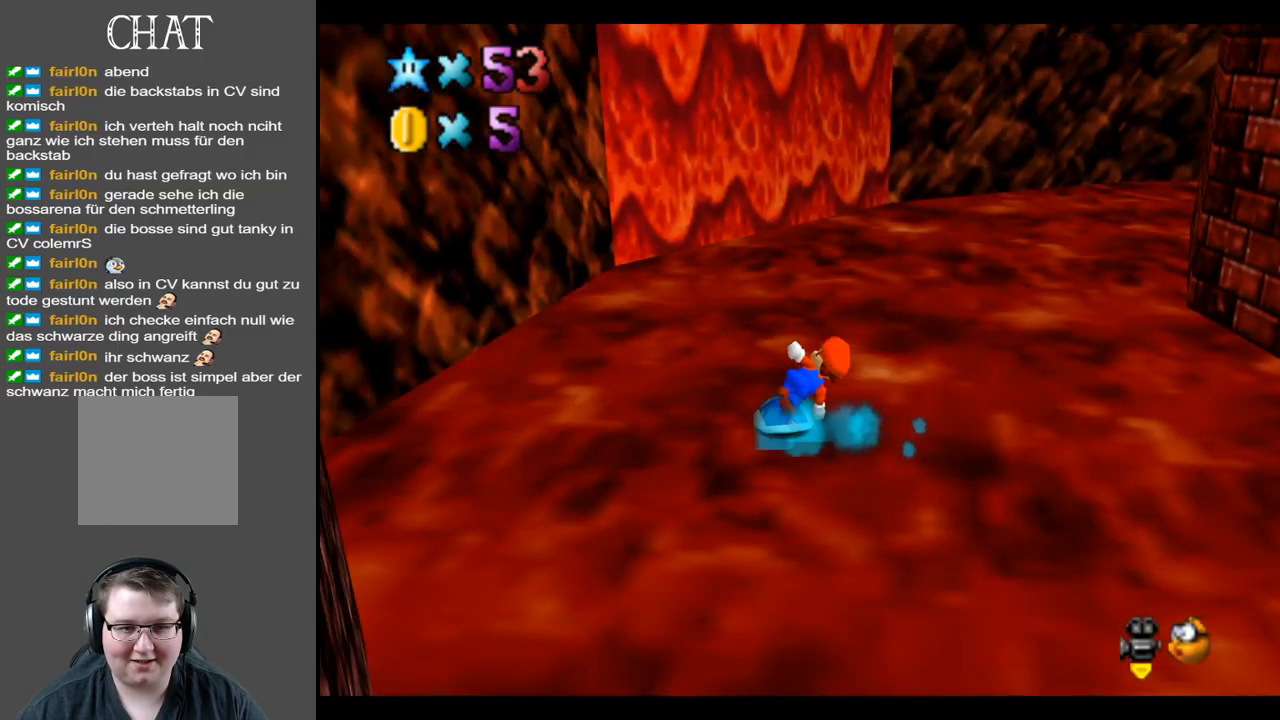
{"buttons": [], "left_stick": "up", "right_stick": "center", "events": [[317, "B", "down"], [433, "B", "up"]]}
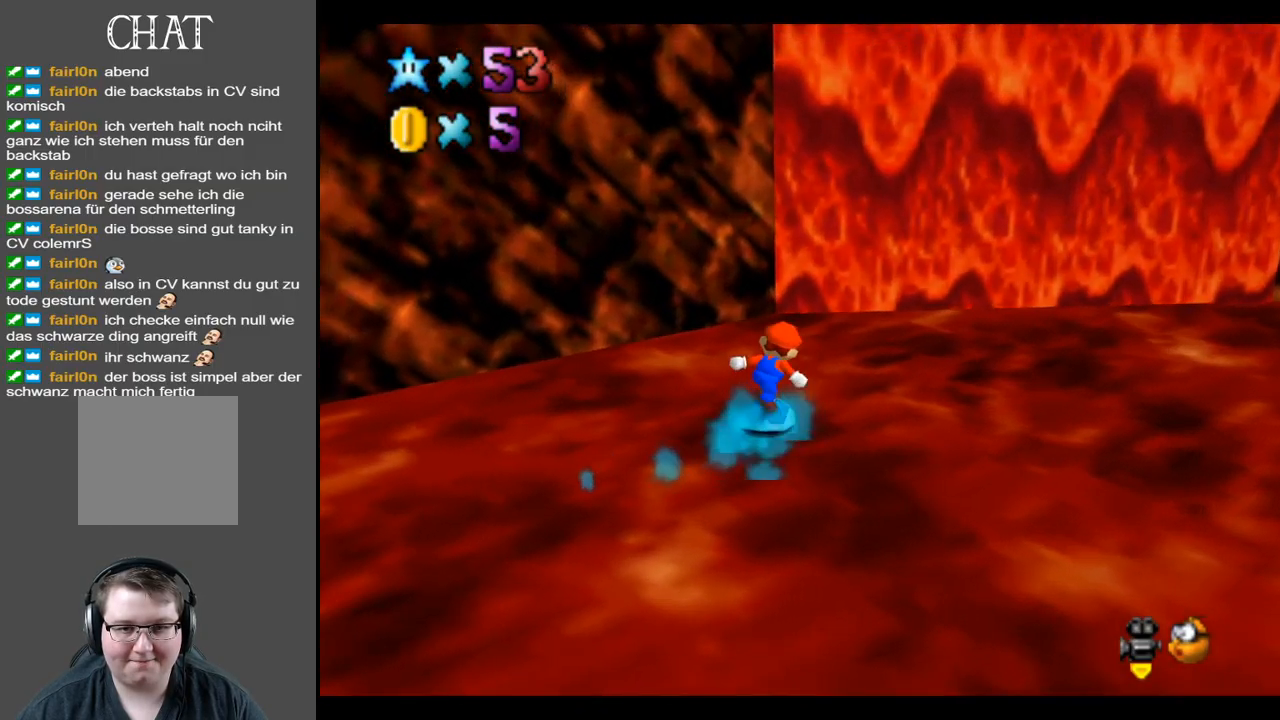
{"buttons": [], "left_stick": "center", "right_stick": "center", "events": [[100, "Y", "down"], [150, "left_stick", "right"], [200, "Y", "up"], [250, "Y", "down"], [300, "left_stick", "up-right"], [367, "Y", "up"], [450, "left_stick", "center"]]}
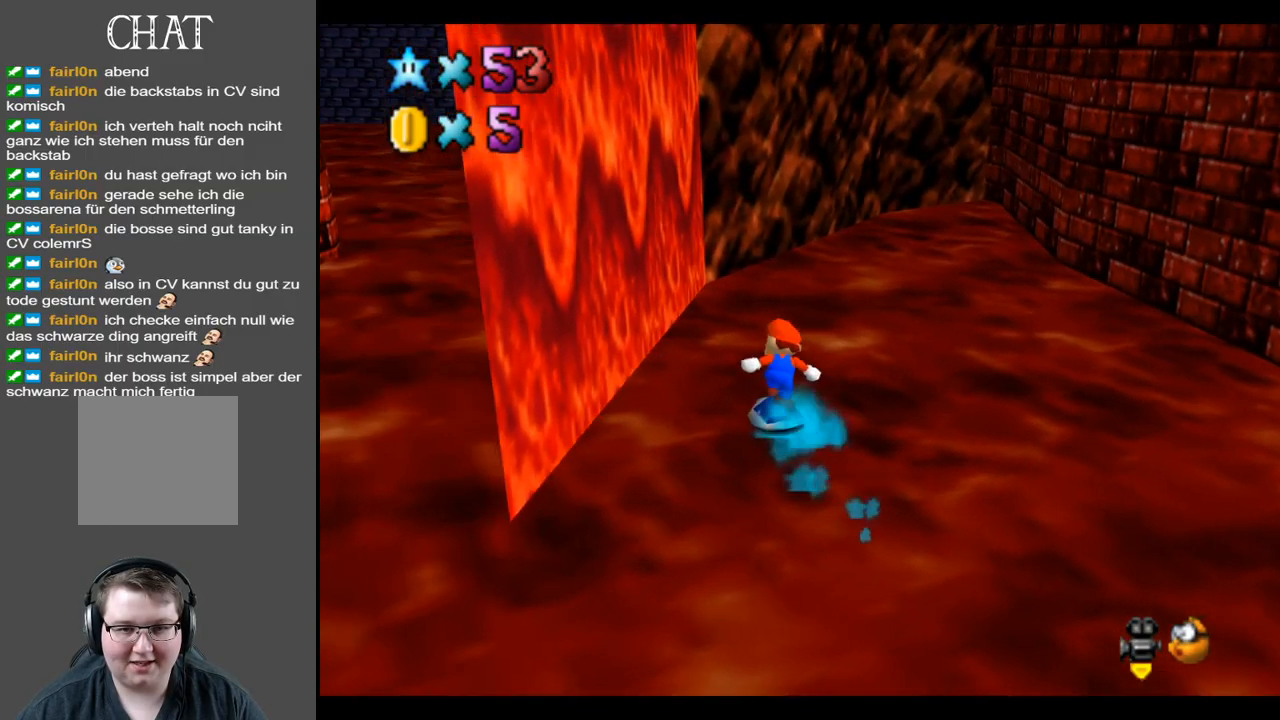
{"buttons": ["Y"], "left_stick": "right", "right_stick": "center", "events": [[167, "left_stick", "right"], [217, "Y", "down"], [250, "left_stick", "up-right"], [350, "Y", "up"], [400, "left_stick", "right"], [500, "Y", "down"]]}
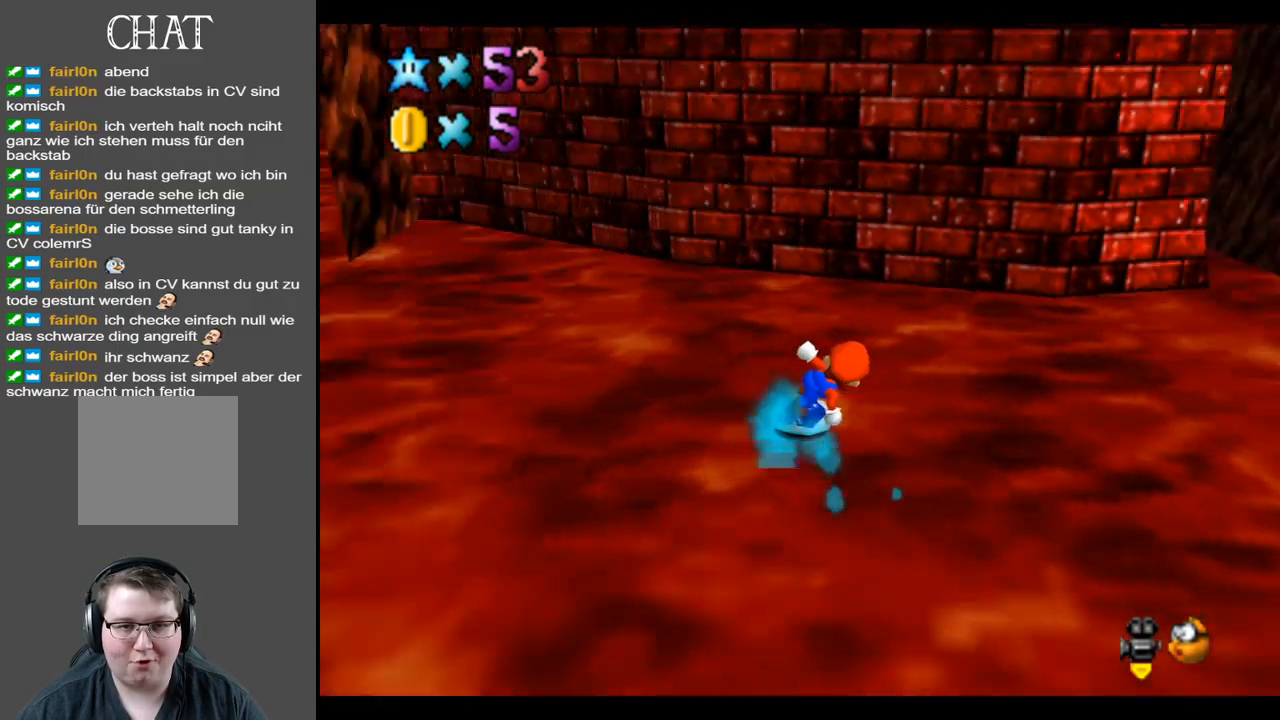
{"buttons": [], "left_stick": "up-right", "right_stick": "center", "events": [[117, "Y", "up"], [333, "left_stick", "up-right"]]}
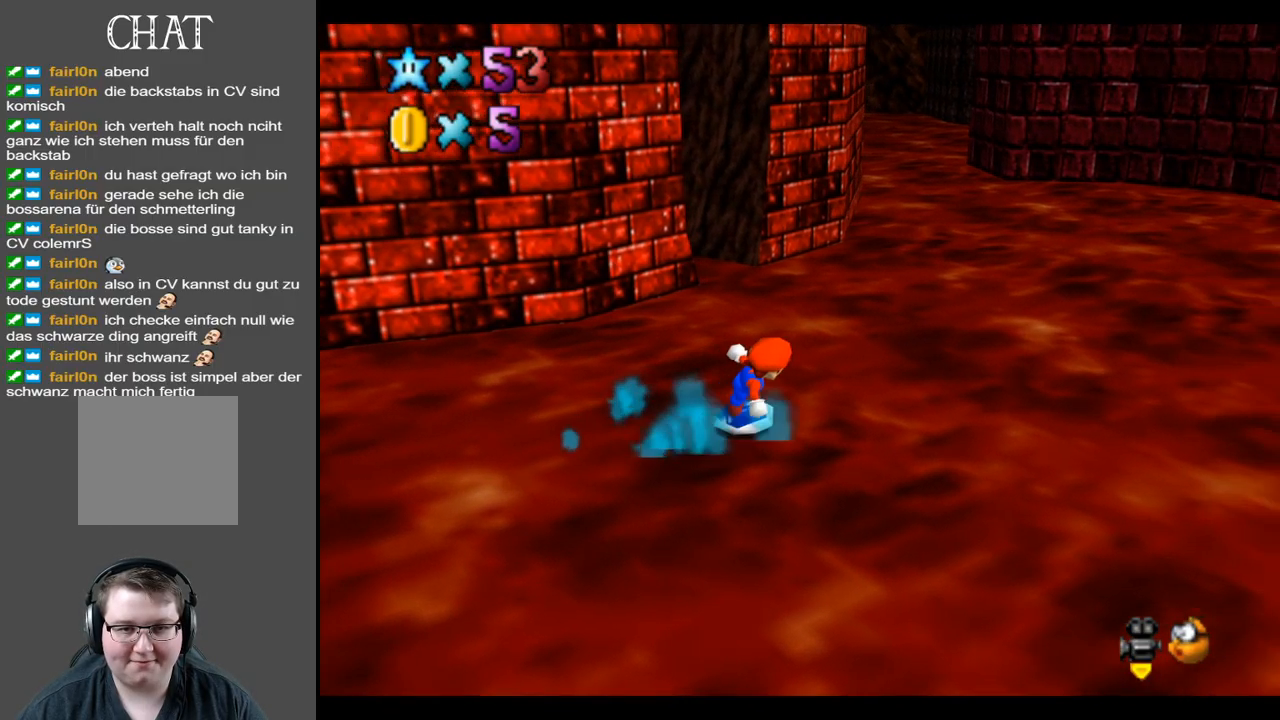
{"buttons": [], "left_stick": "up-right", "right_stick": "center", "events": []}
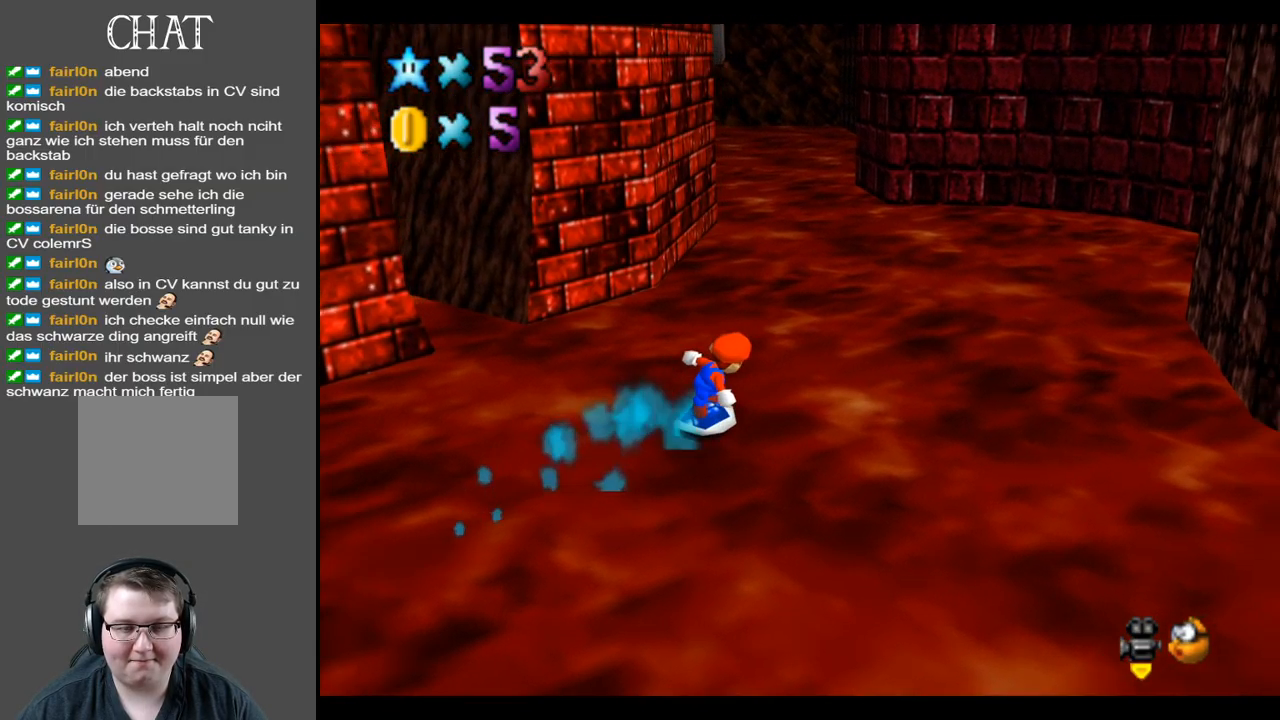
{"buttons": [], "left_stick": "up-right", "right_stick": "center", "events": []}
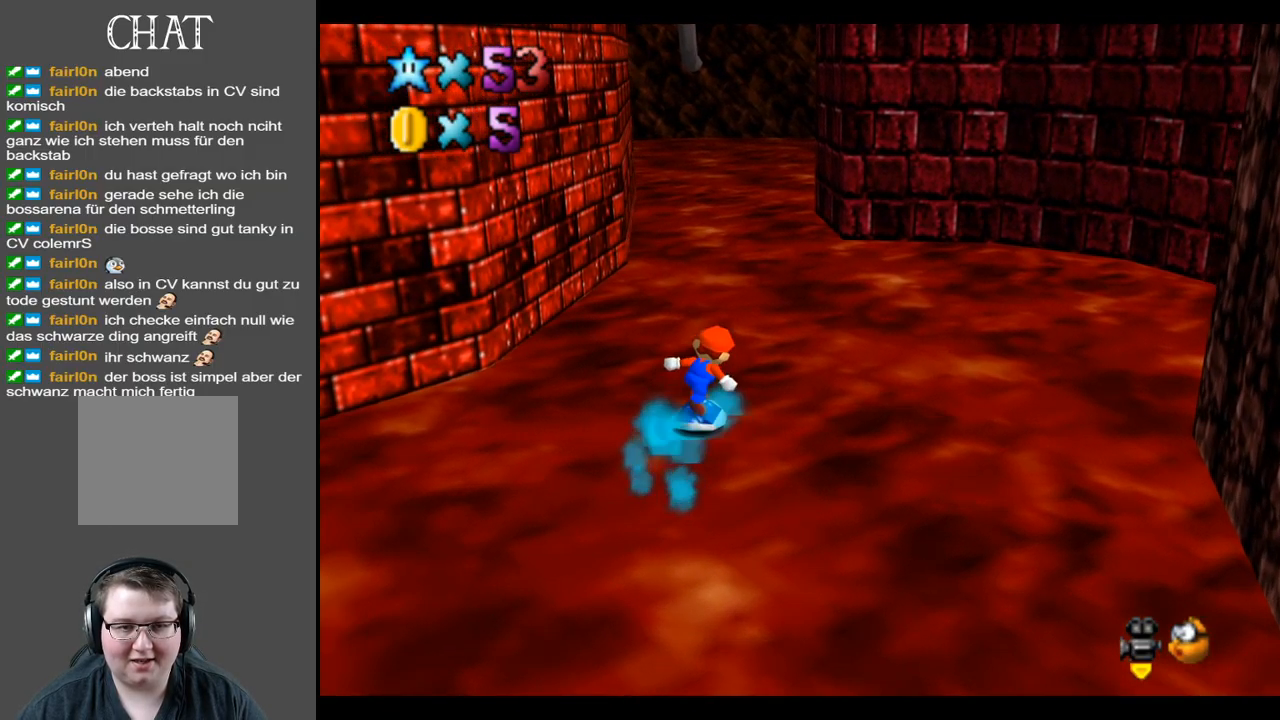
{"buttons": [], "left_stick": "up", "right_stick": "center", "events": [[167, "left_stick", "up"]]}
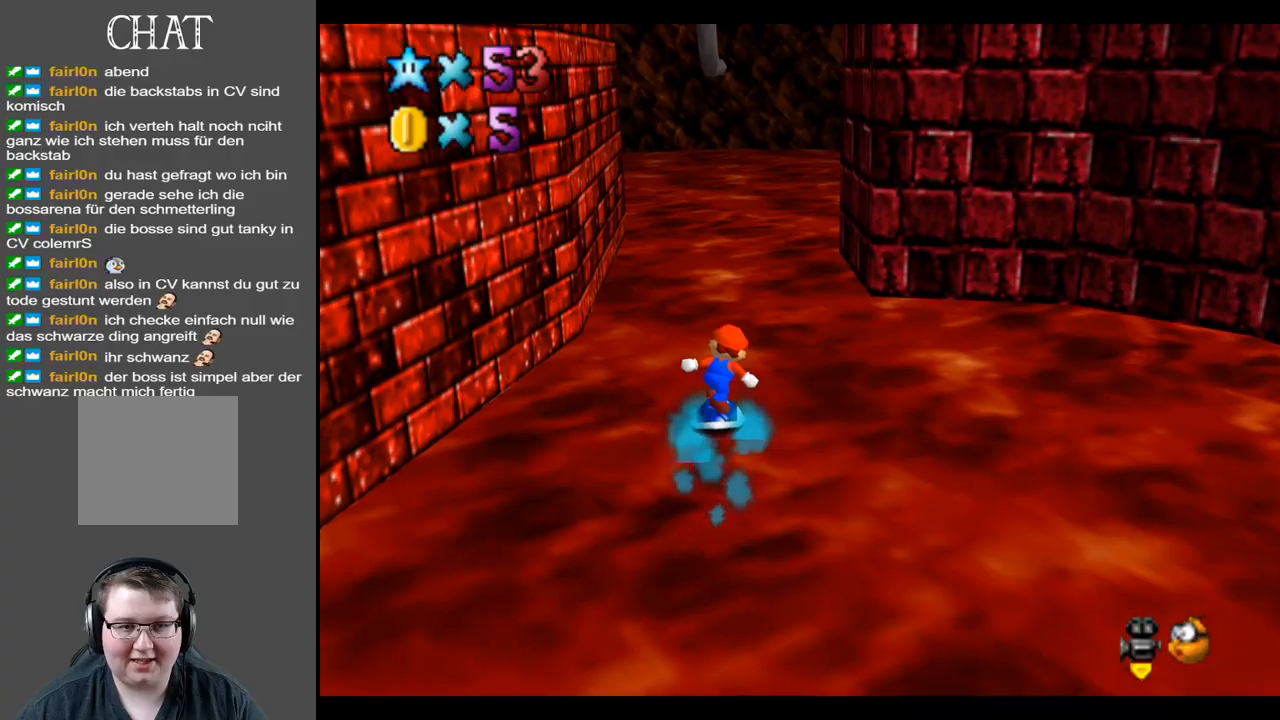
{"buttons": [], "left_stick": "up", "right_stick": "center", "events": []}
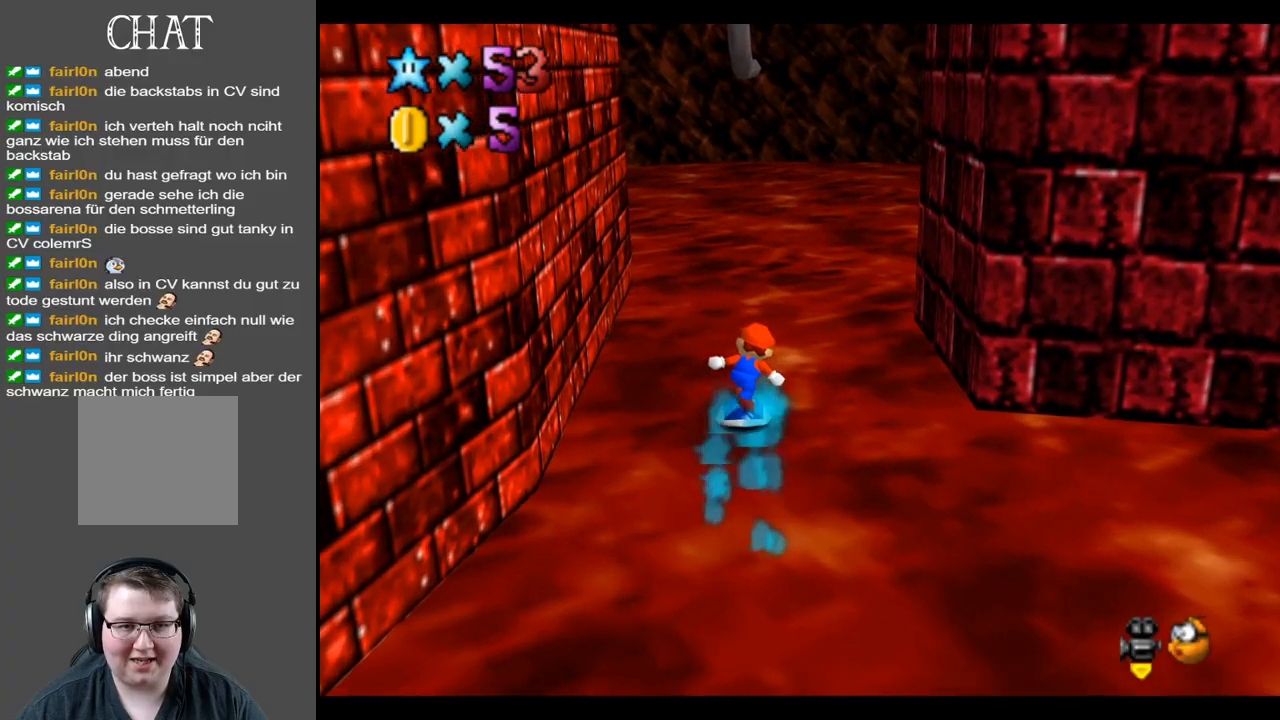
{"buttons": [], "left_stick": "up", "right_stick": "center", "events": []}
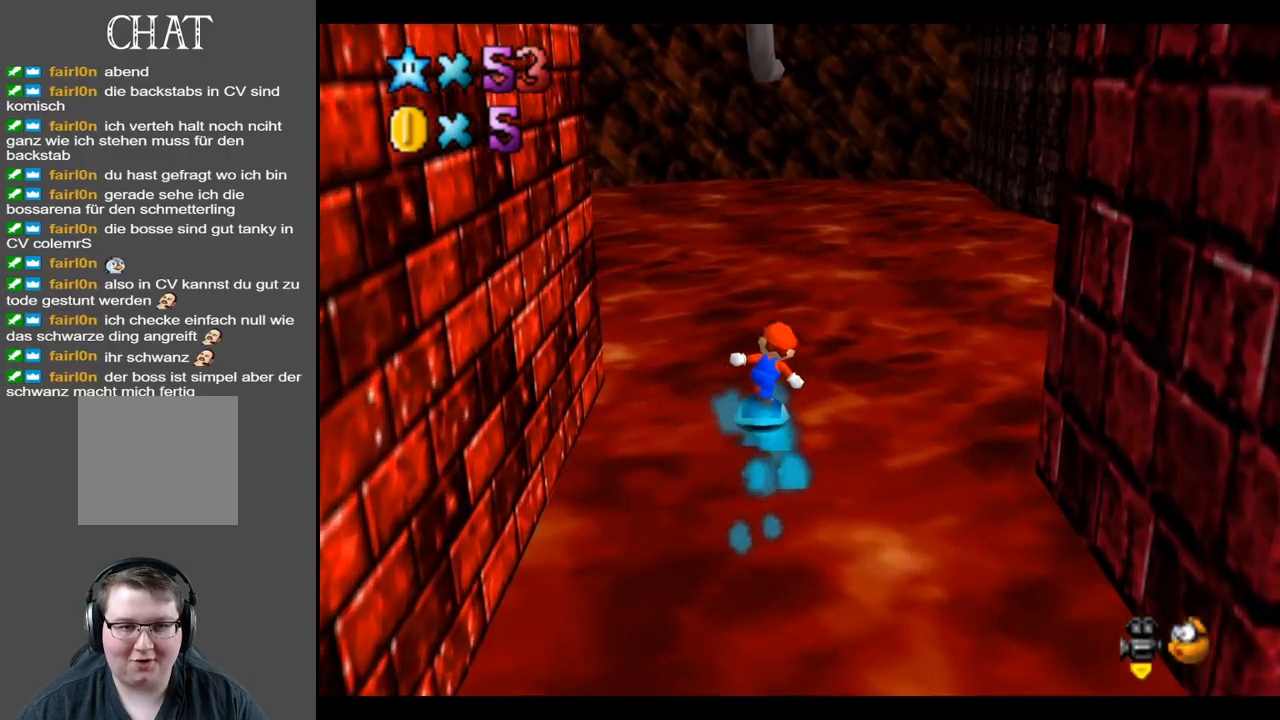
{"buttons": ["B"], "left_stick": "center", "right_stick": "center", "events": [[100, "left_stick", "center"], [500, "B", "down"]]}
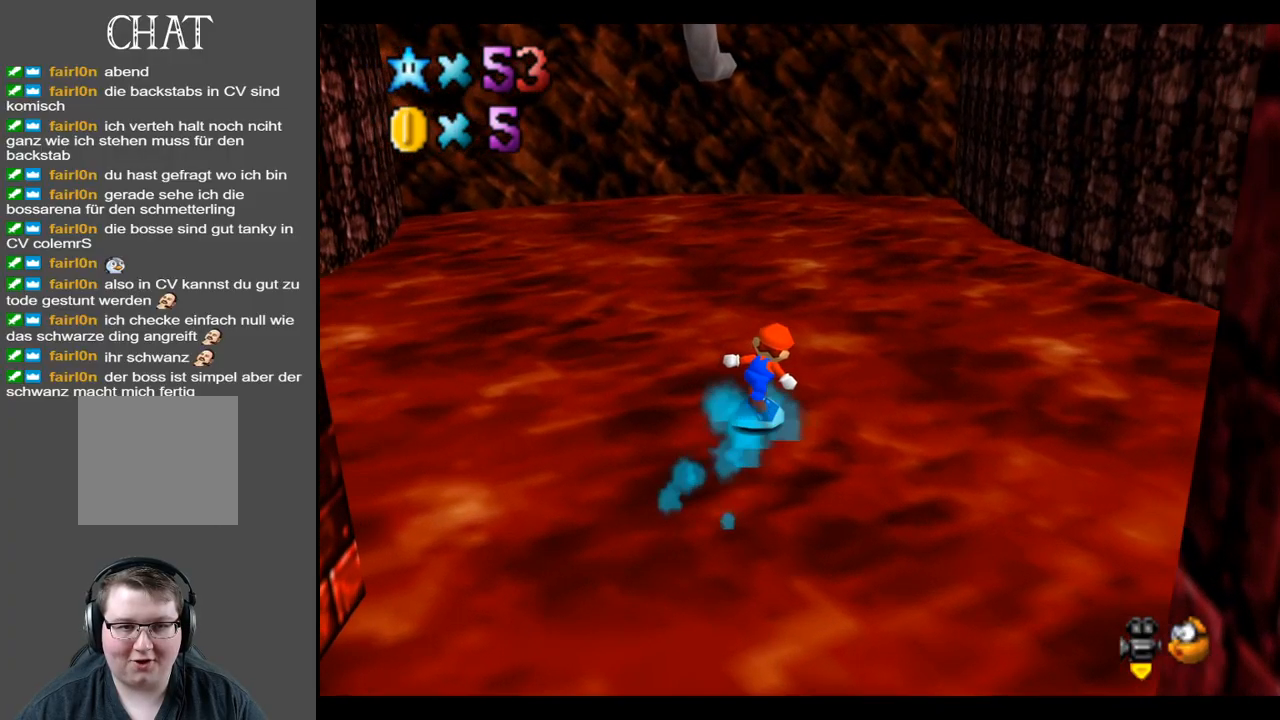
{"buttons": ["B"], "left_stick": "center", "right_stick": "center", "events": [[117, "B", "up"], [433, "B", "down"]]}
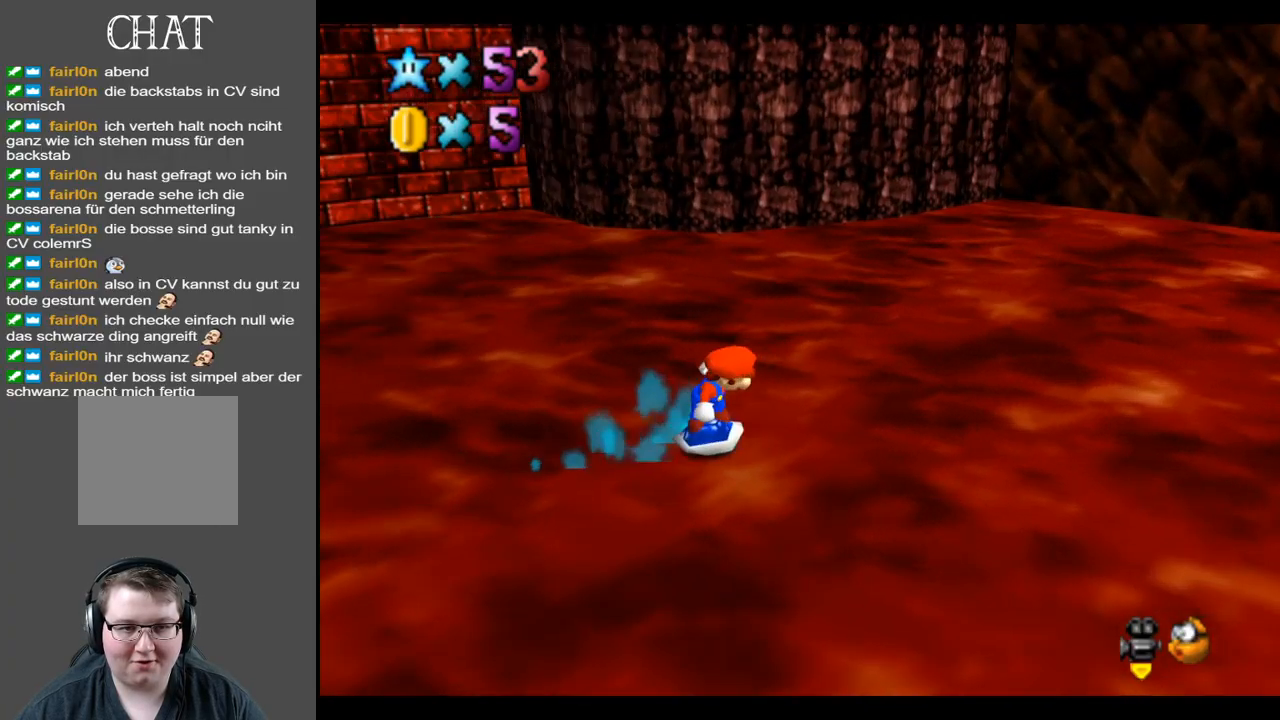
{"buttons": [], "left_stick": "center", "right_stick": "center", "events": [[83, "B", "up"], [317, "B", "down"], [450, "B", "up"]]}
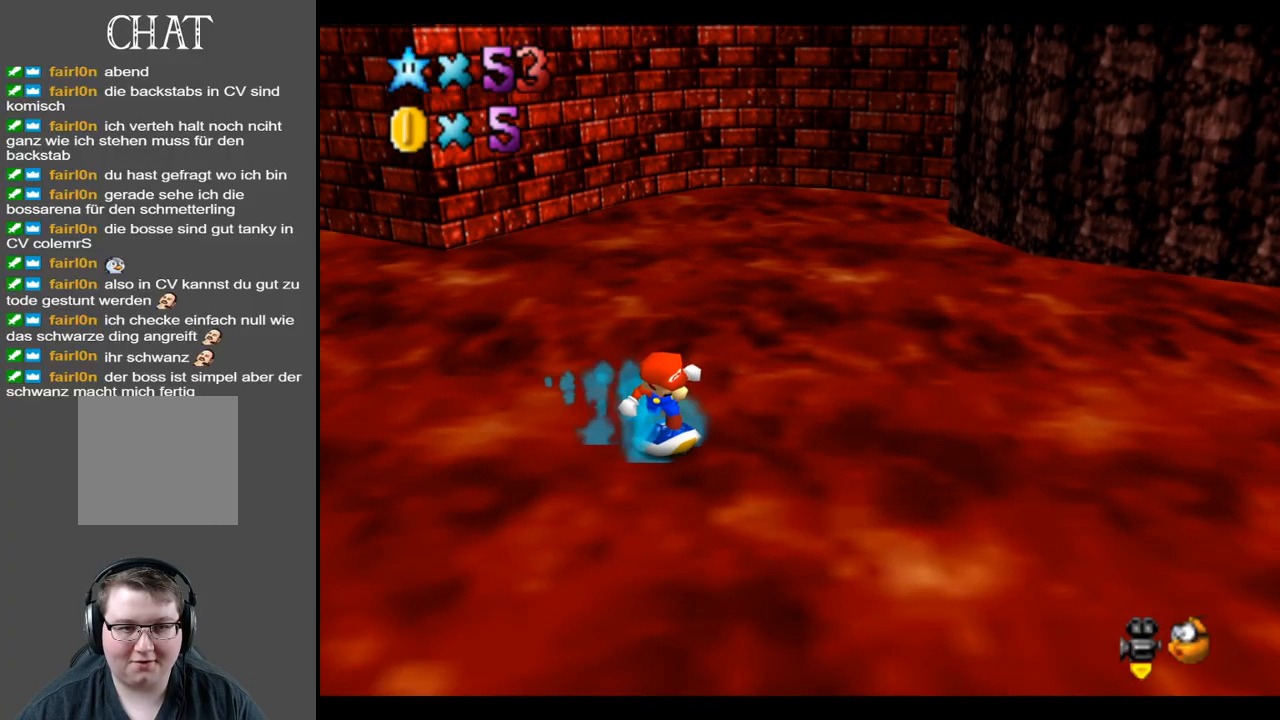
{"buttons": [], "left_stick": "right", "right_stick": "center", "events": [[183, "B", "down"], [333, "B", "up"], [350, "left_stick", "right"]]}
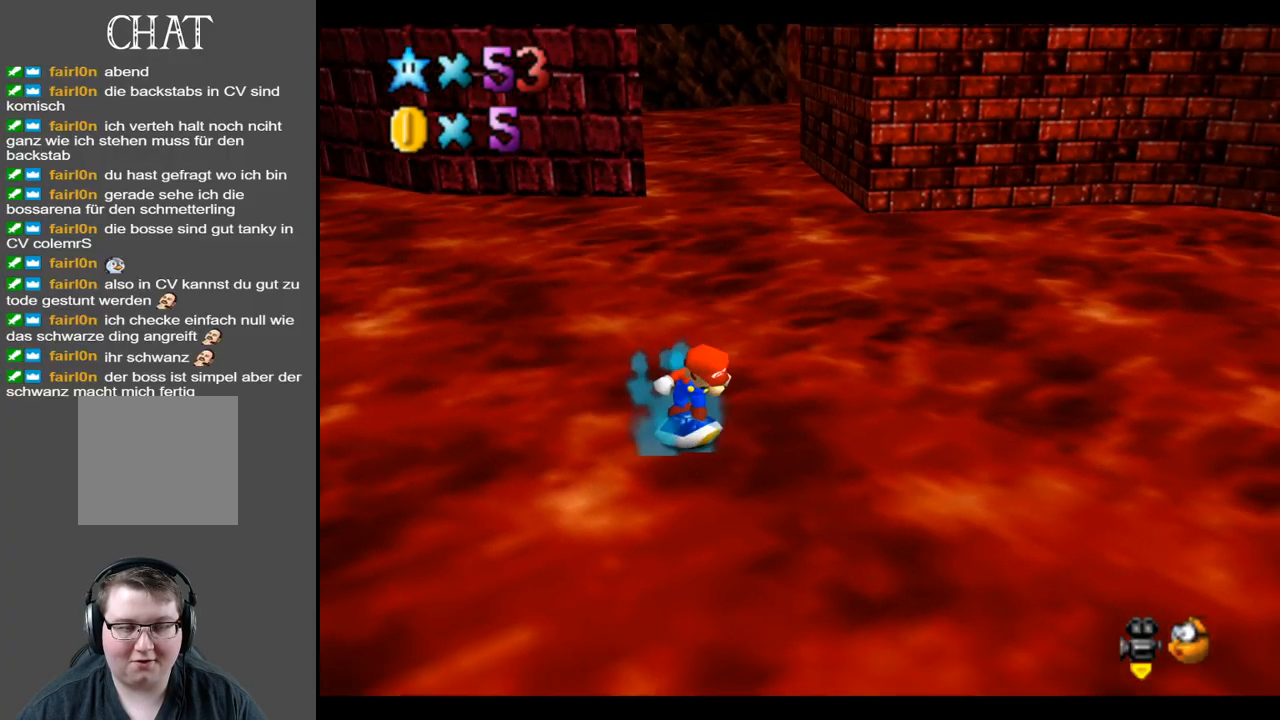
{"buttons": [], "left_stick": "up-right", "right_stick": "center", "events": [[167, "left_stick", "up-right"], [200, "B", "down"], [367, "B", "up"]]}
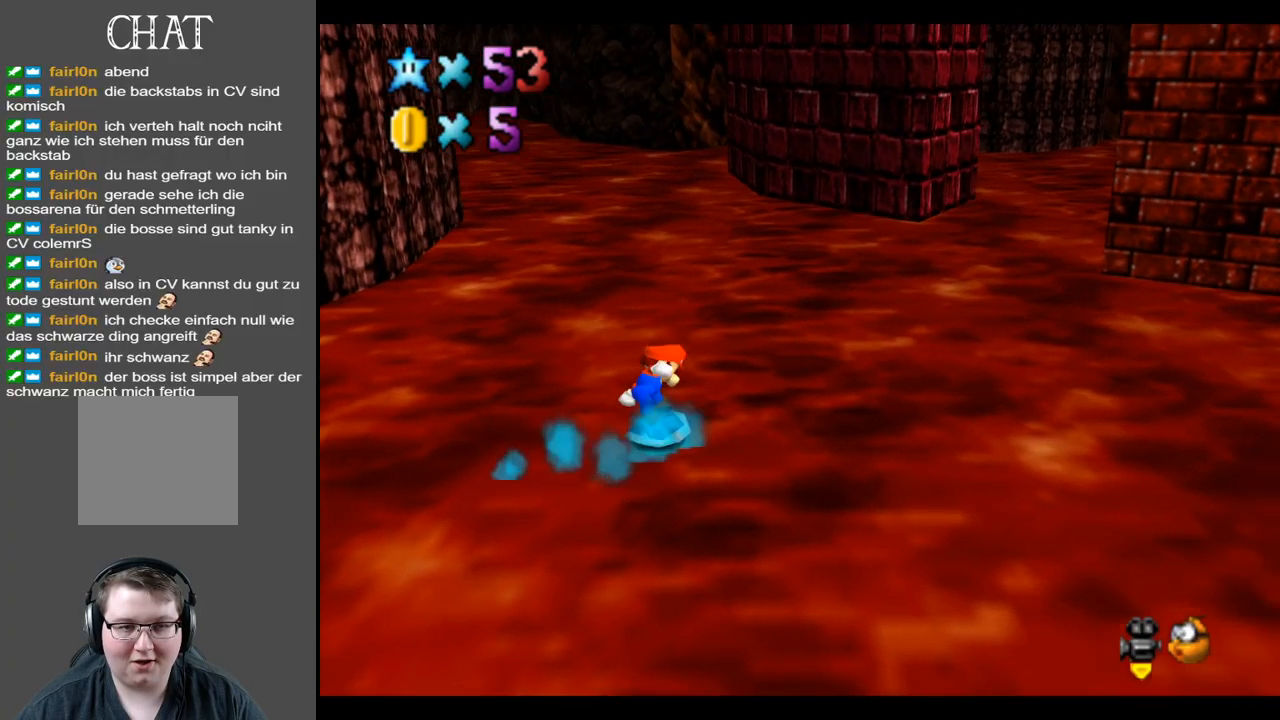
{"buttons": [], "left_stick": "up-right", "right_stick": "center", "events": [[17, "B", "down"], [117, "B", "up"]]}
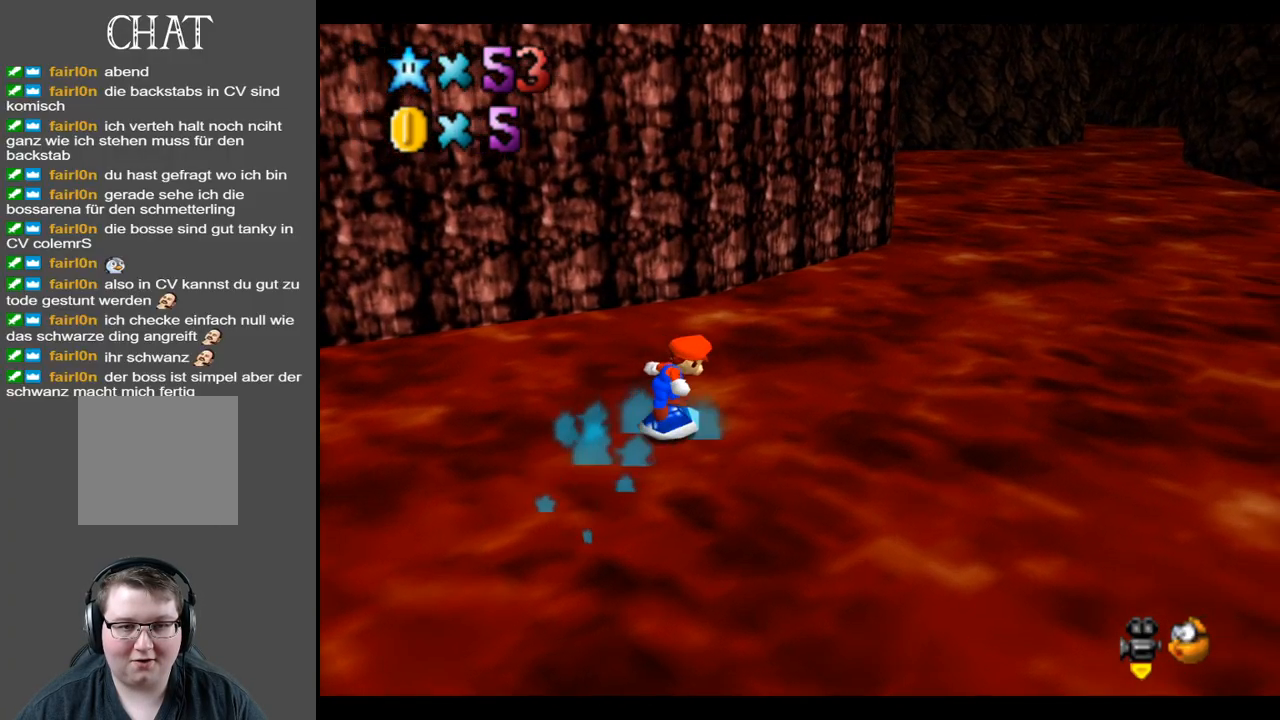
{"buttons": [], "left_stick": "up-right", "right_stick": "center", "events": []}
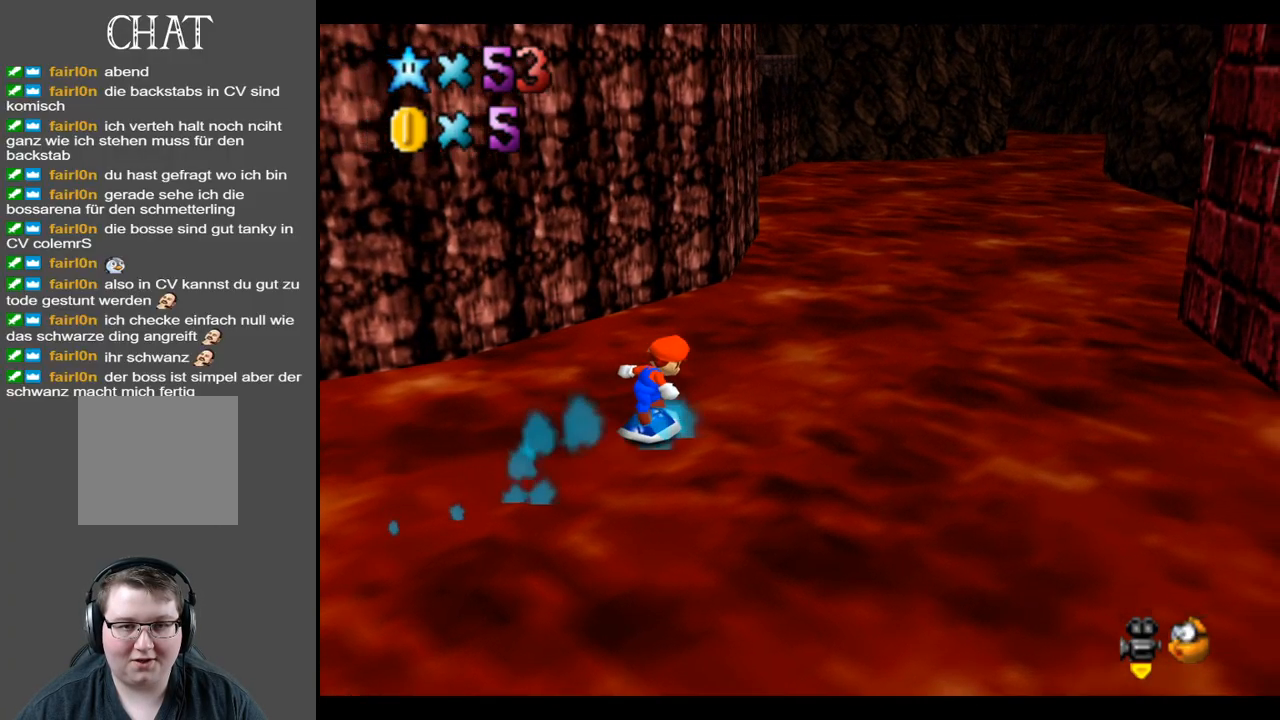
{"buttons": [], "left_stick": "up-right", "right_stick": "center", "events": []}
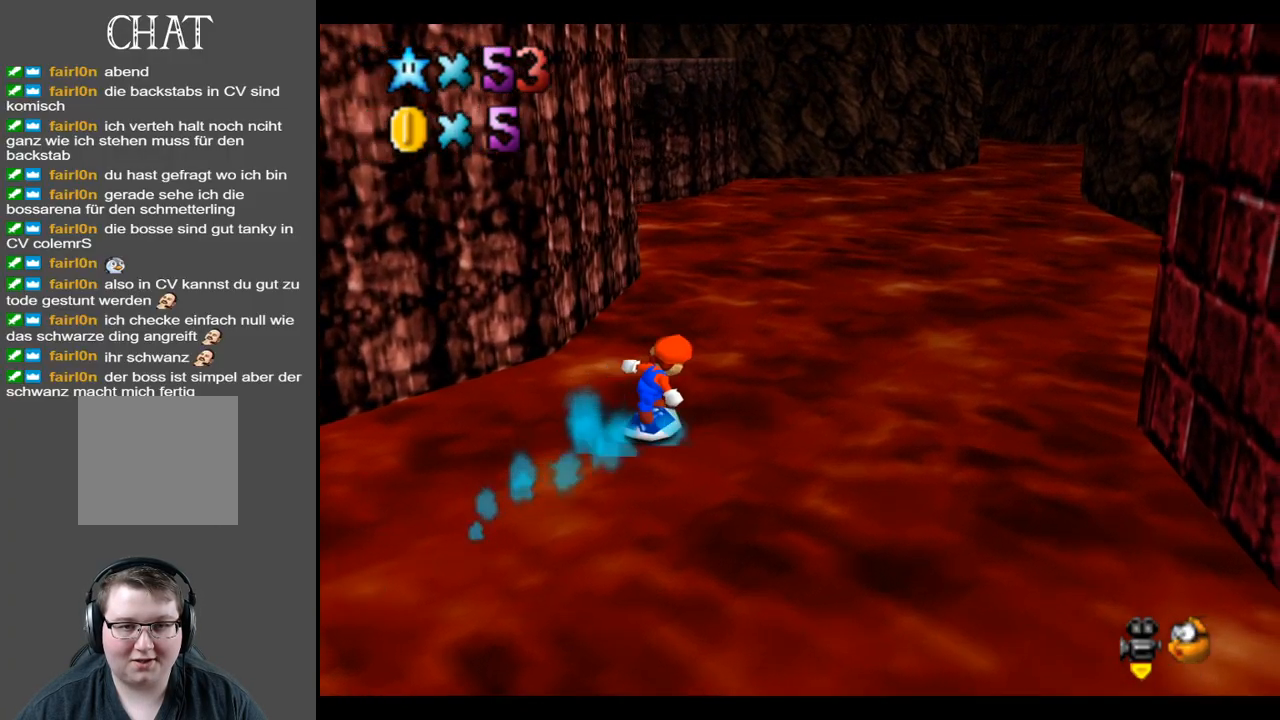
{"buttons": [], "left_stick": "up-right", "right_stick": "center", "events": [[200, "Y", "down"], [333, "Y", "up"]]}
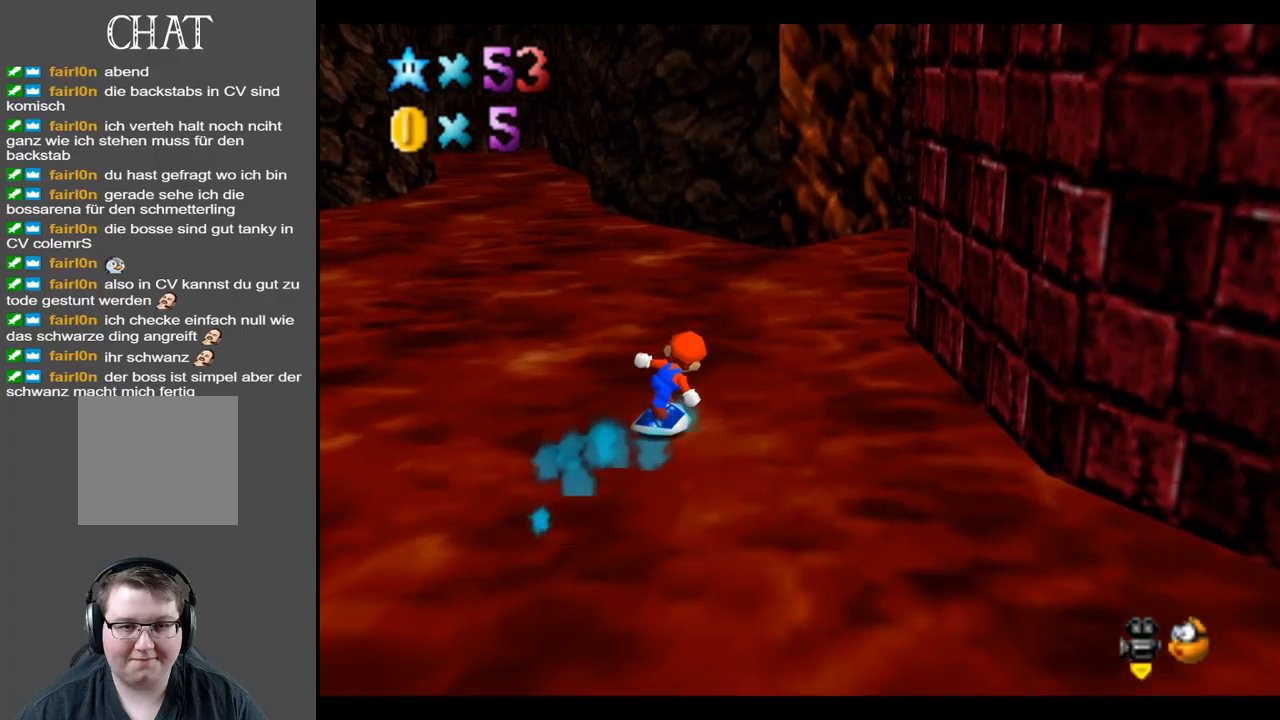
{"buttons": ["Y"], "left_stick": "center", "right_stick": "center", "events": [[33, "B", "down"], [67, "left_stick", "up"], [150, "B", "up"], [183, "left_stick", "up-left"], [317, "left_stick", "center"], [450, "Y", "down"]]}
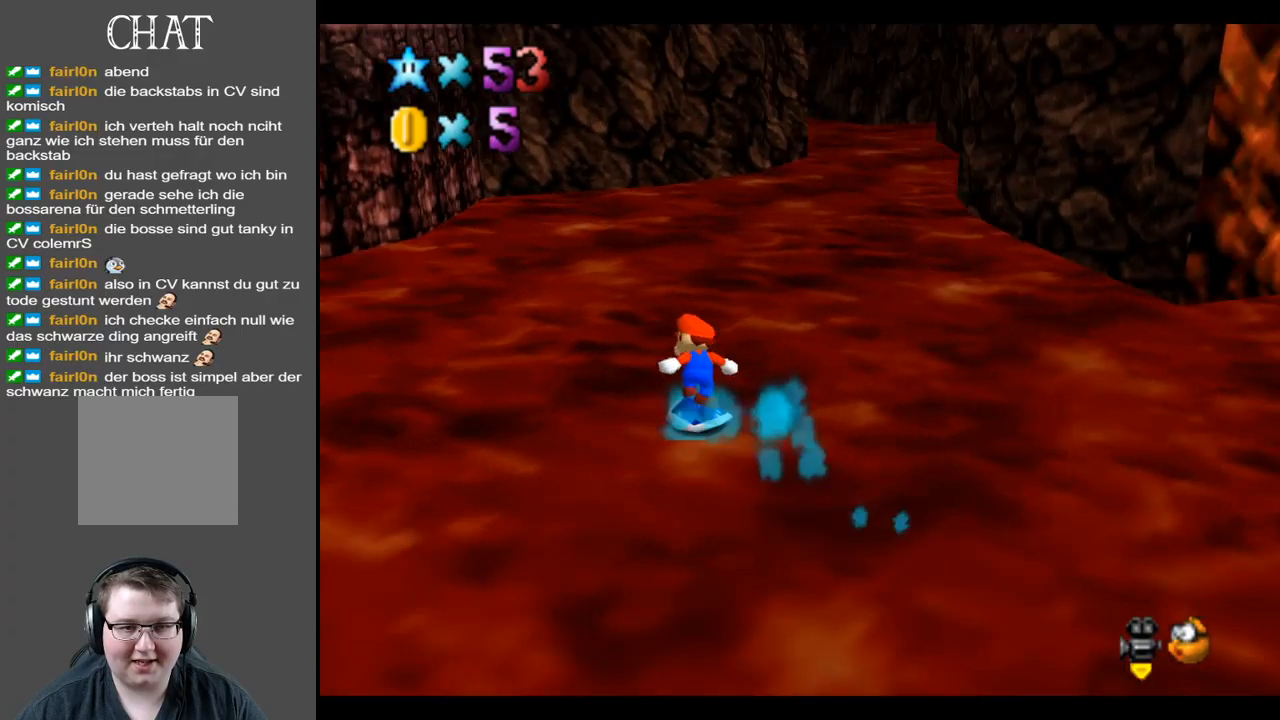
{"buttons": [], "left_stick": "right", "right_stick": "center", "events": [[100, "Y", "up"], [150, "left_stick", "up-right"], [233, "Y", "down"], [383, "Y", "up"], [417, "left_stick", "right"]]}
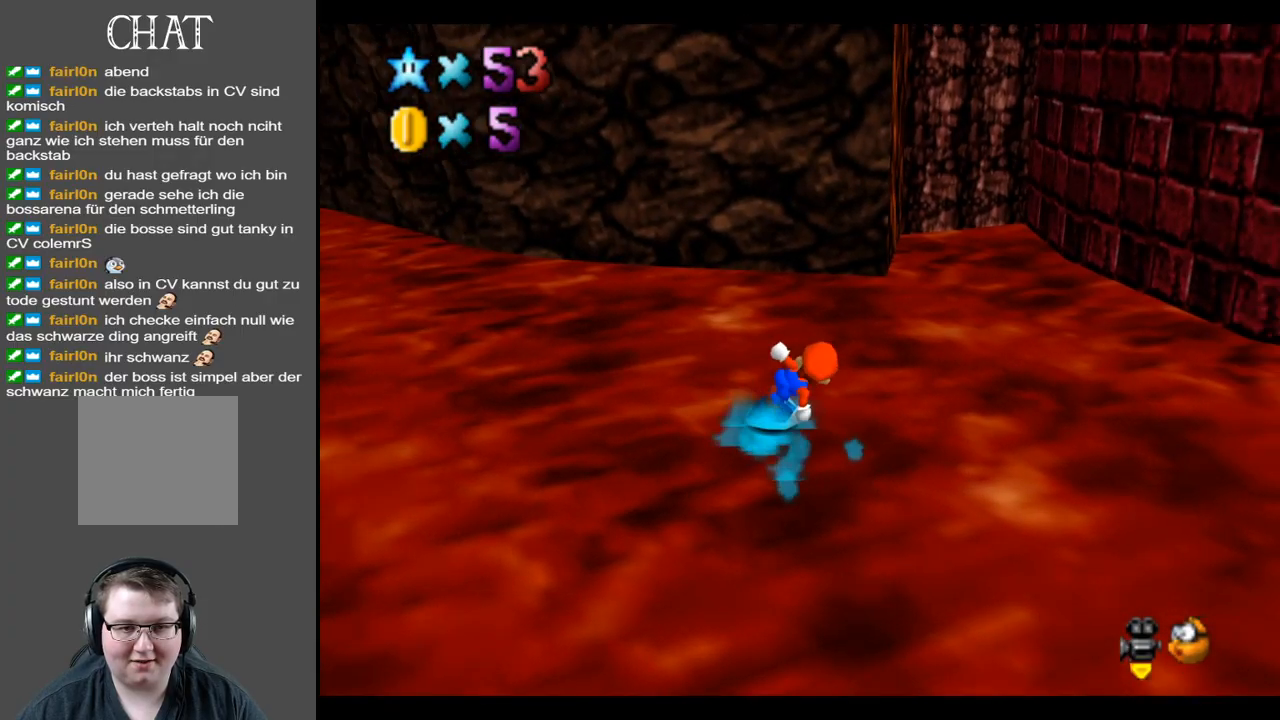
{"buttons": ["B"], "left_stick": "left", "right_stick": "center", "events": [[217, "left_stick", "center"], [367, "left_stick", "left"], [500, "B", "down"]]}
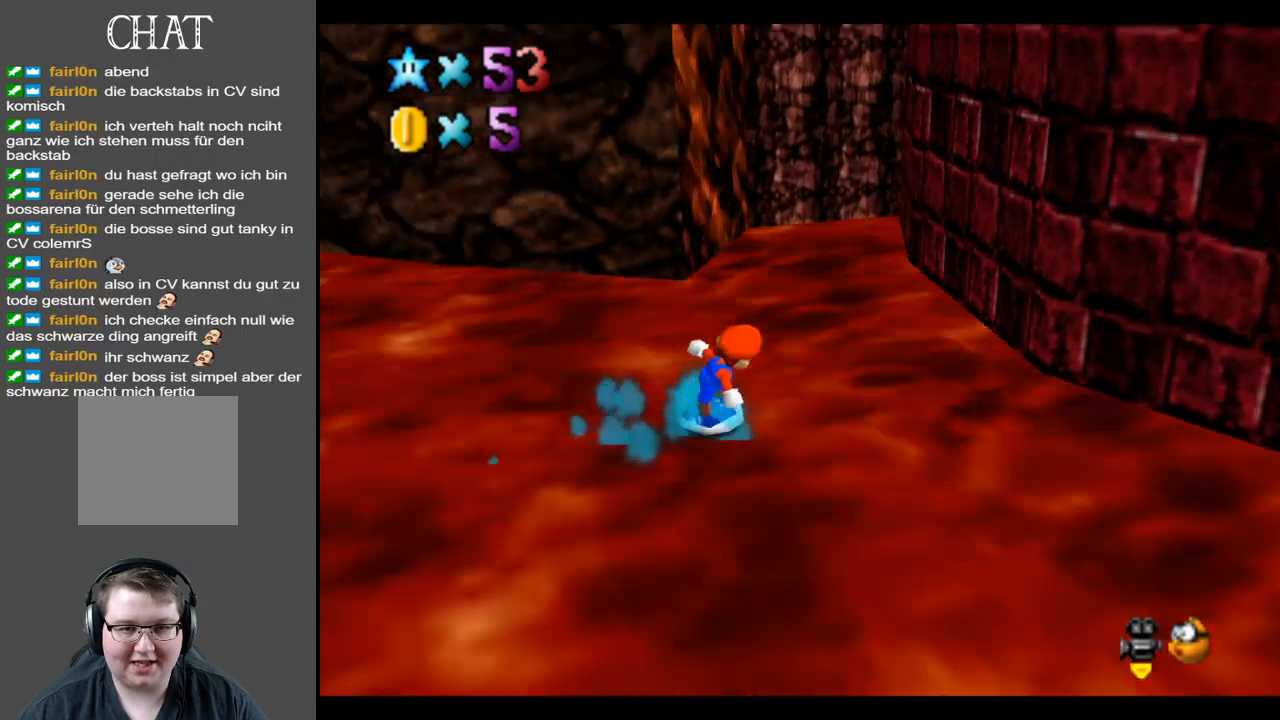
{"buttons": [], "left_stick": "up-left", "right_stick": "center", "events": [[117, "B", "up"], [267, "B", "down"], [400, "B", "up"], [483, "left_stick", "up-left"]]}
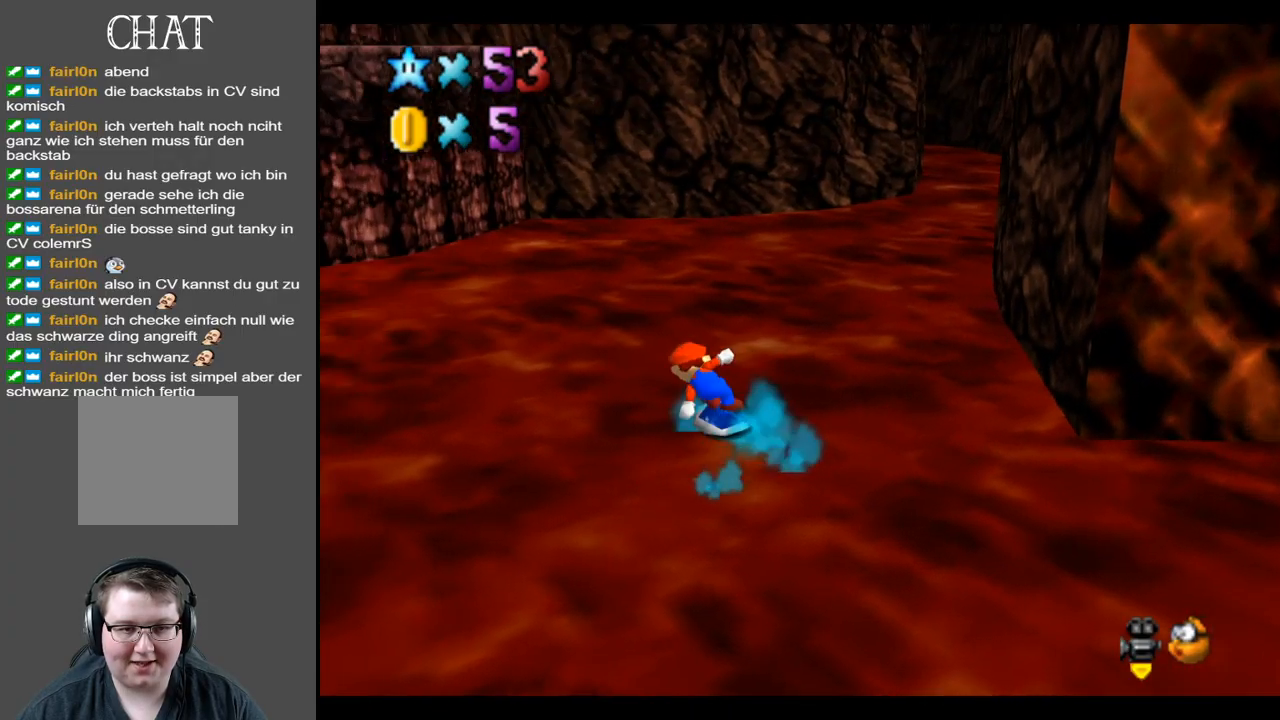
{"buttons": ["Y"], "left_stick": "up", "right_stick": "center", "events": [[83, "left_stick", "up"], [417, "Y", "down"]]}